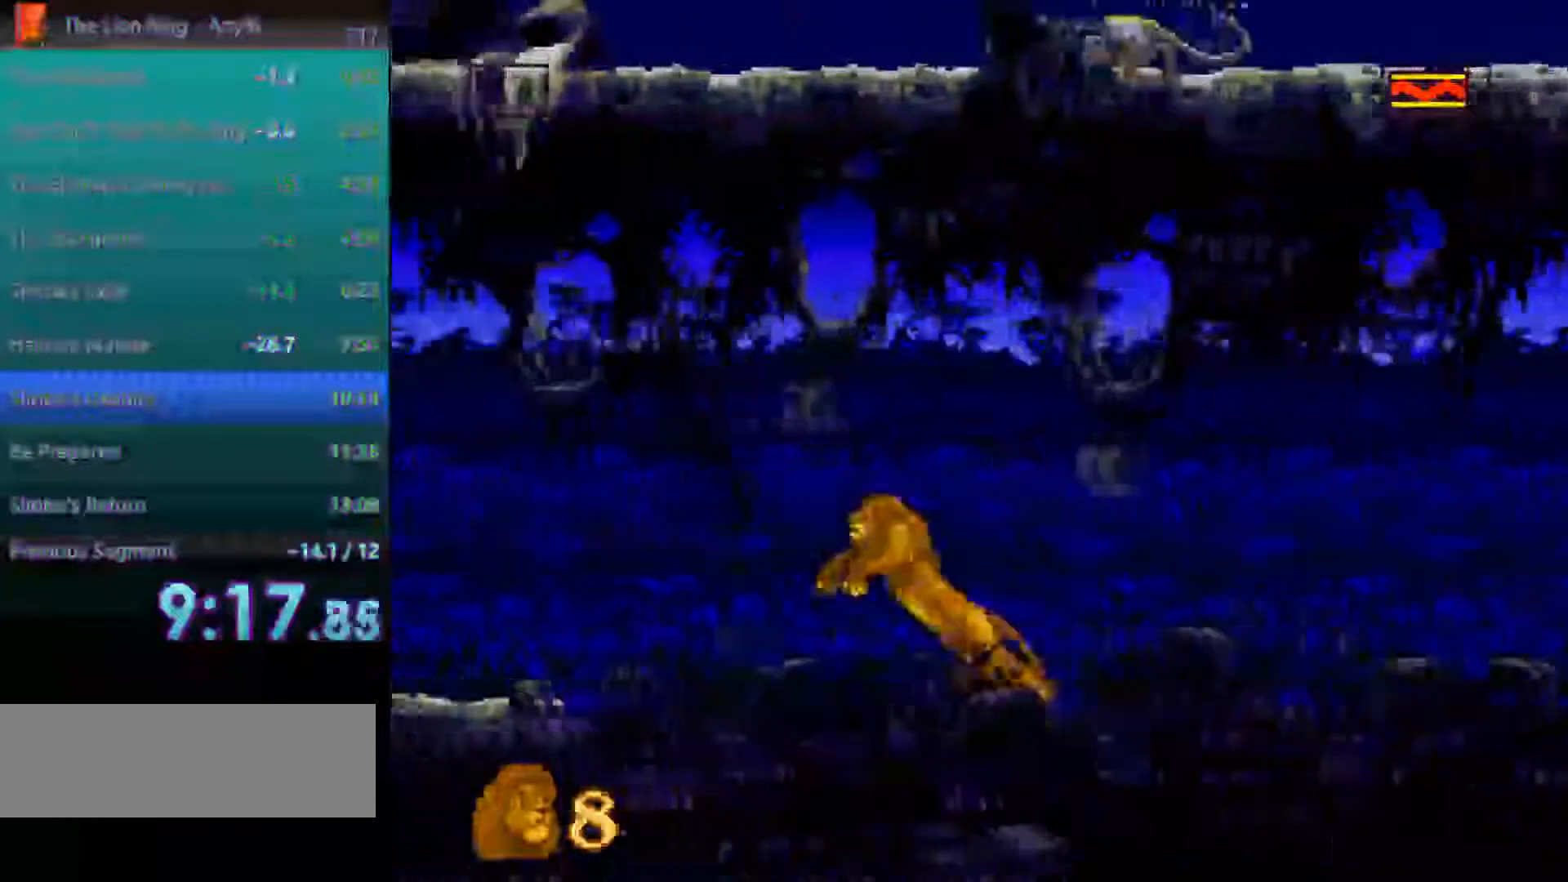
Gameplay with a controller; each line is a JSON object with the inputs held at the frame after it. "events" lists button and stick changes between this image and that frame as [ms after this image, input, new state], when the widget could be followed in between. Not read: C DPAD_LEFT DPAD_RIGHT DPAD_UP L3 R3.
{"buttons": [], "events": [[233, "A", "up"]]}
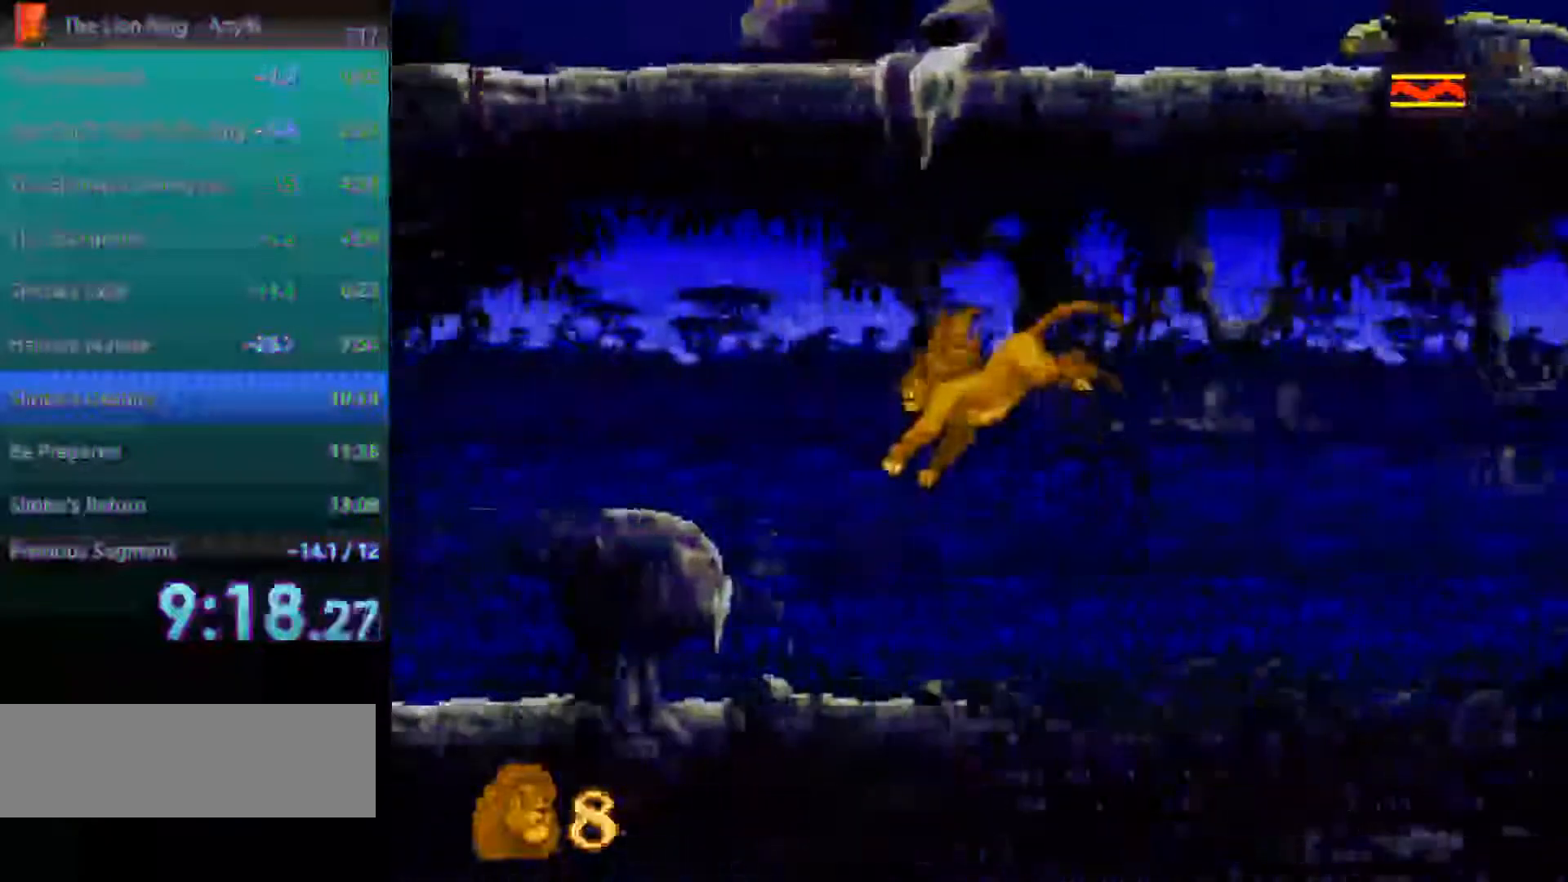
{"buttons": ["A"], "events": [[483, "A", "down"]]}
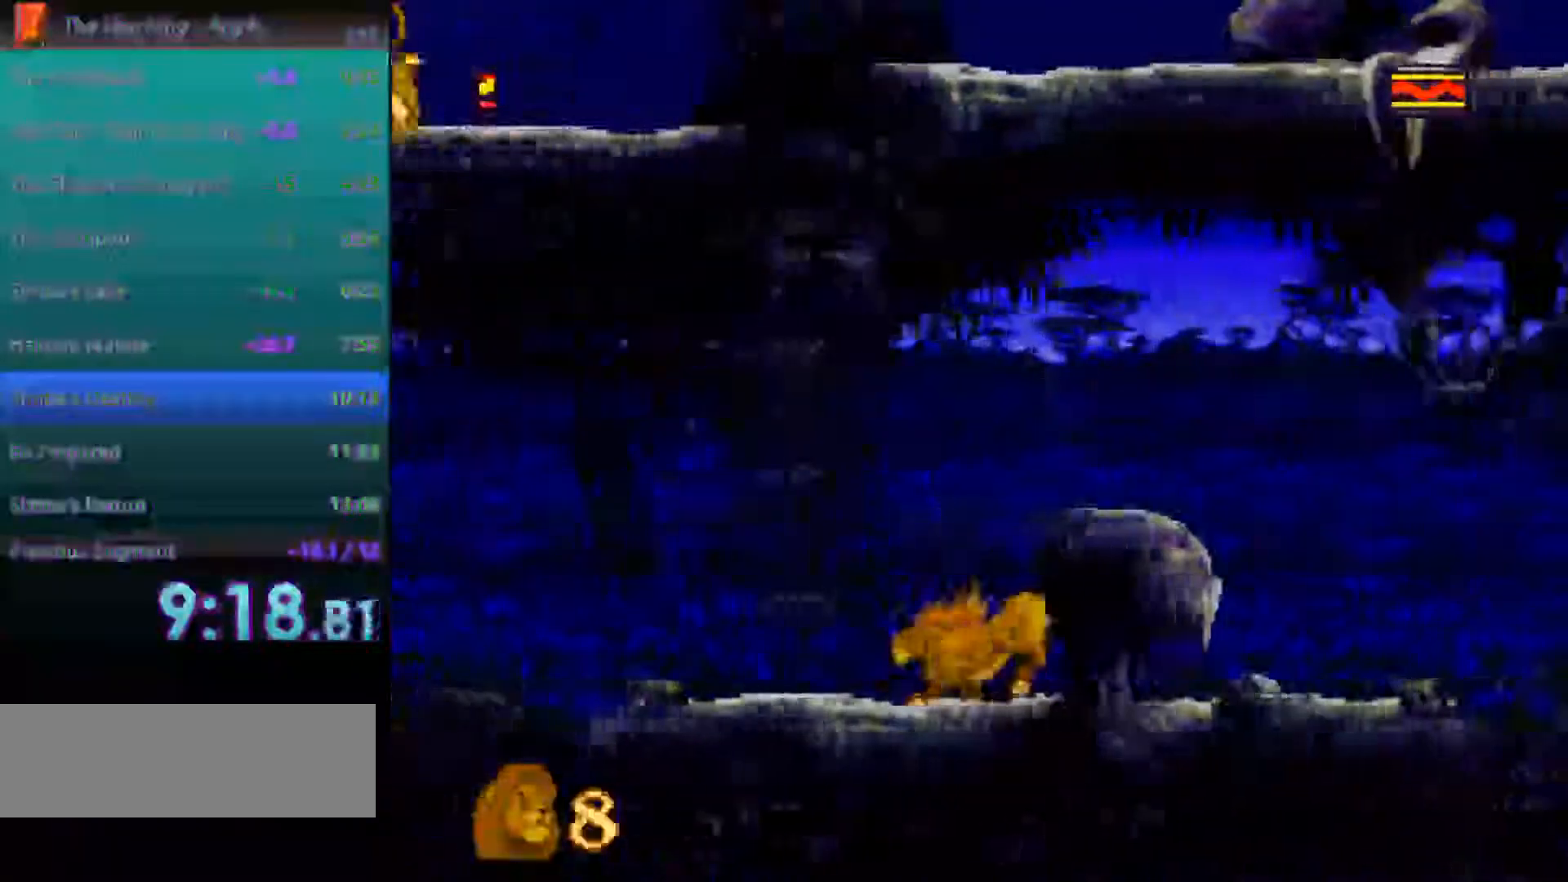
{"buttons": [], "events": [[183, "A", "up"]]}
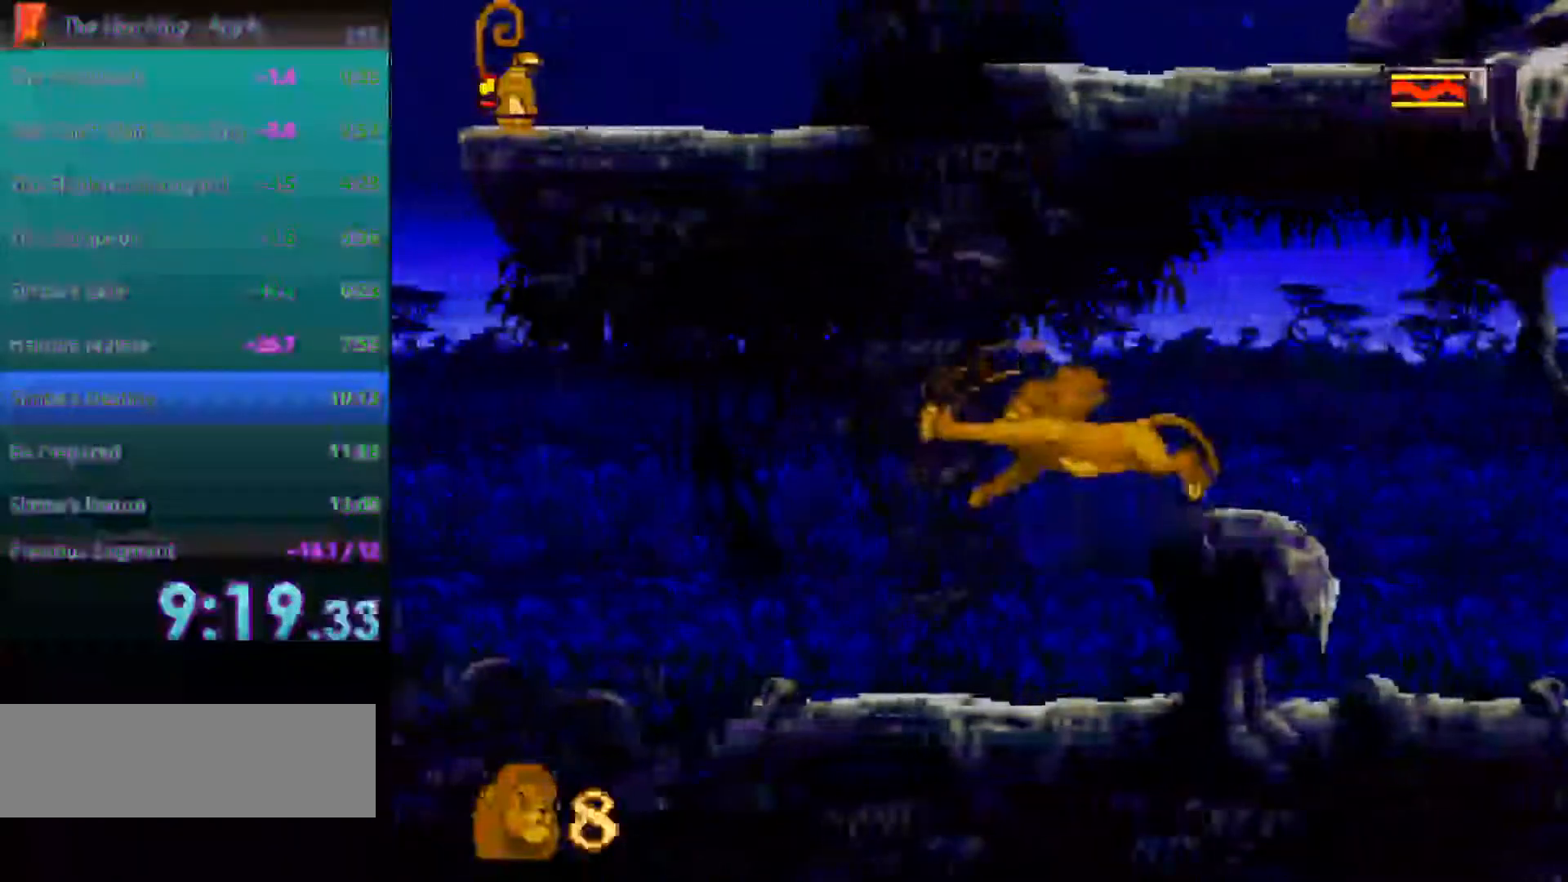
{"buttons": [], "events": []}
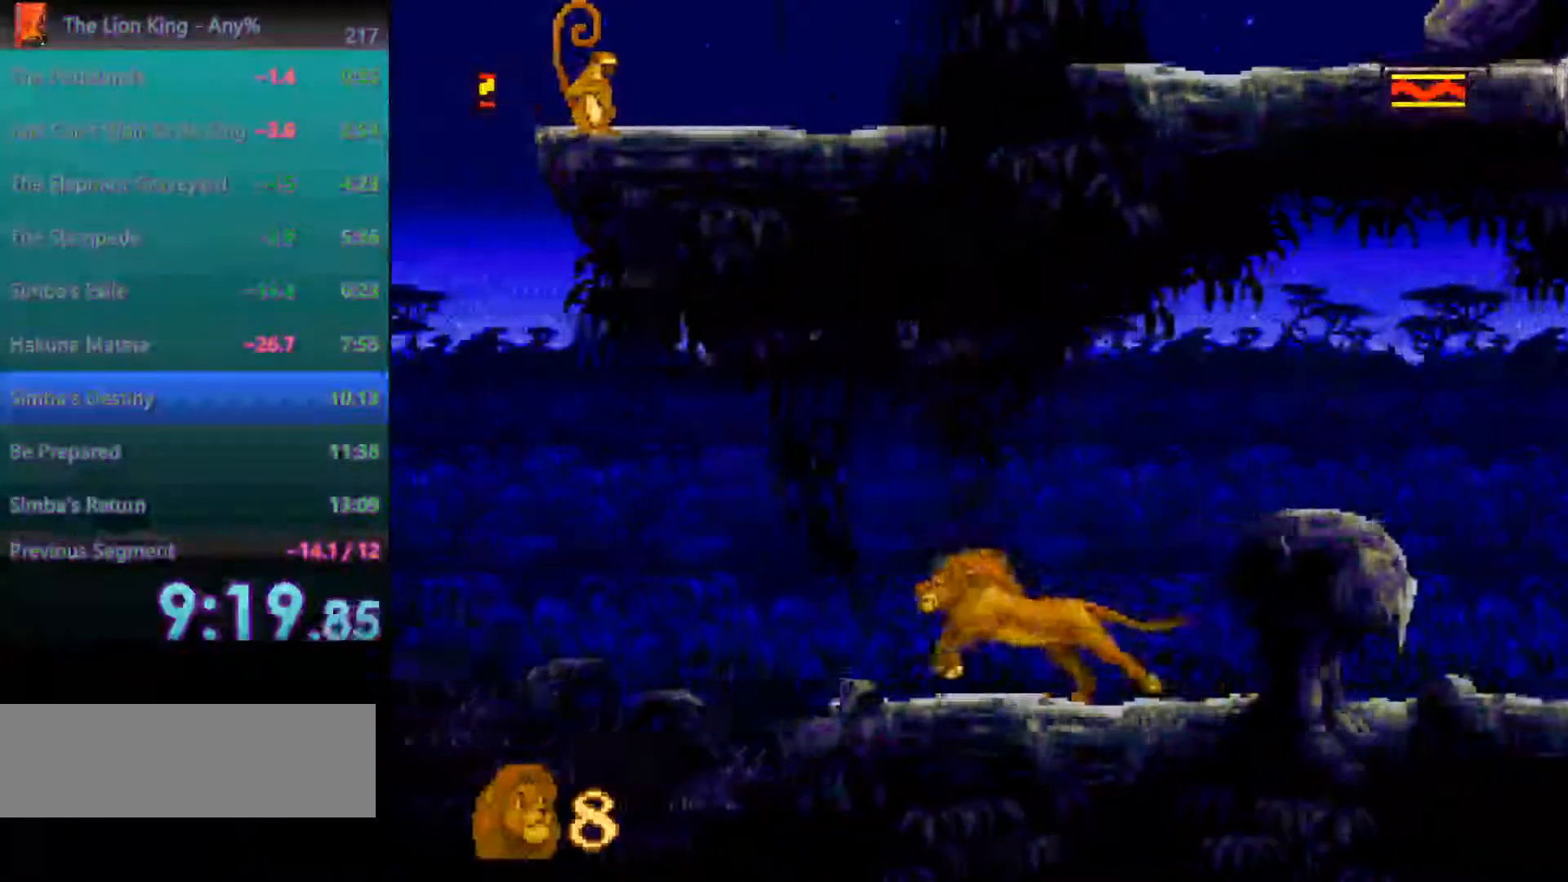
{"buttons": ["A"], "events": [[100, "A", "down"]]}
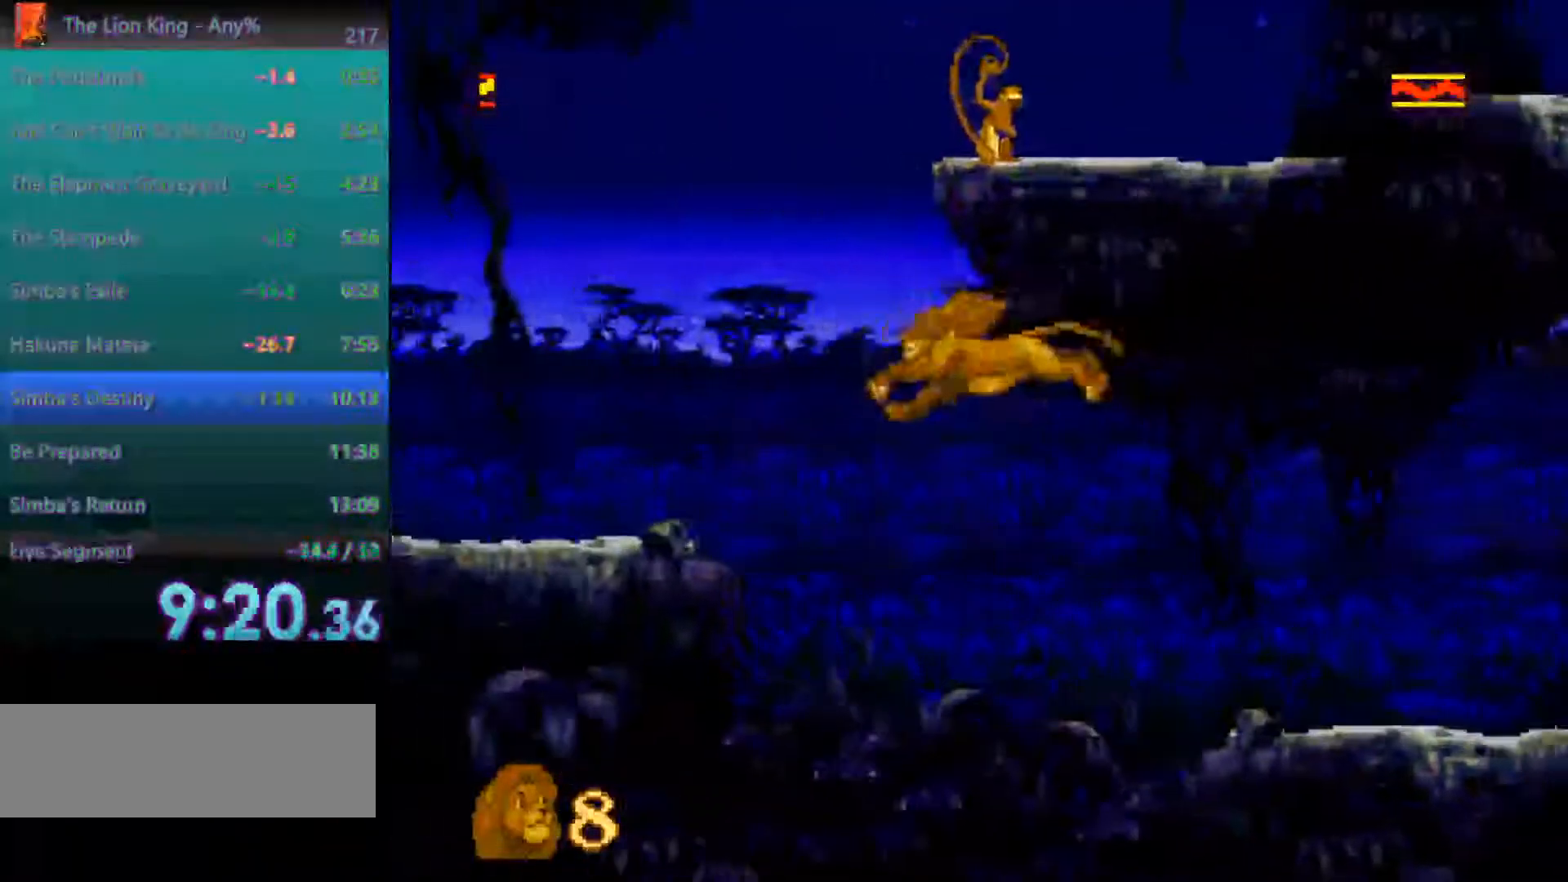
{"buttons": [], "events": [[50, "A", "up"]]}
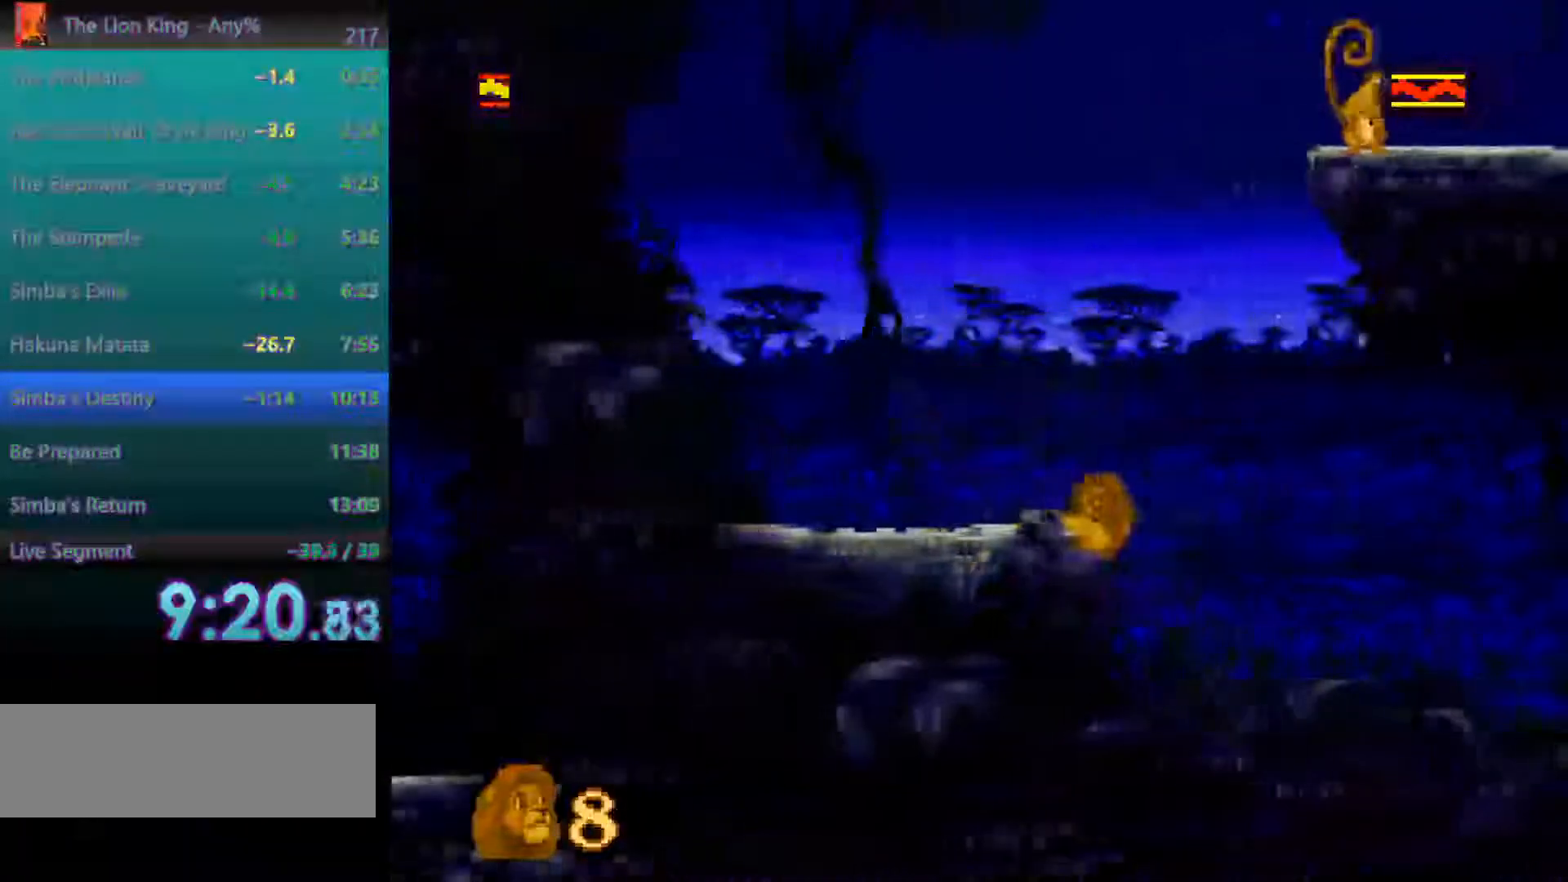
{"buttons": [], "events": []}
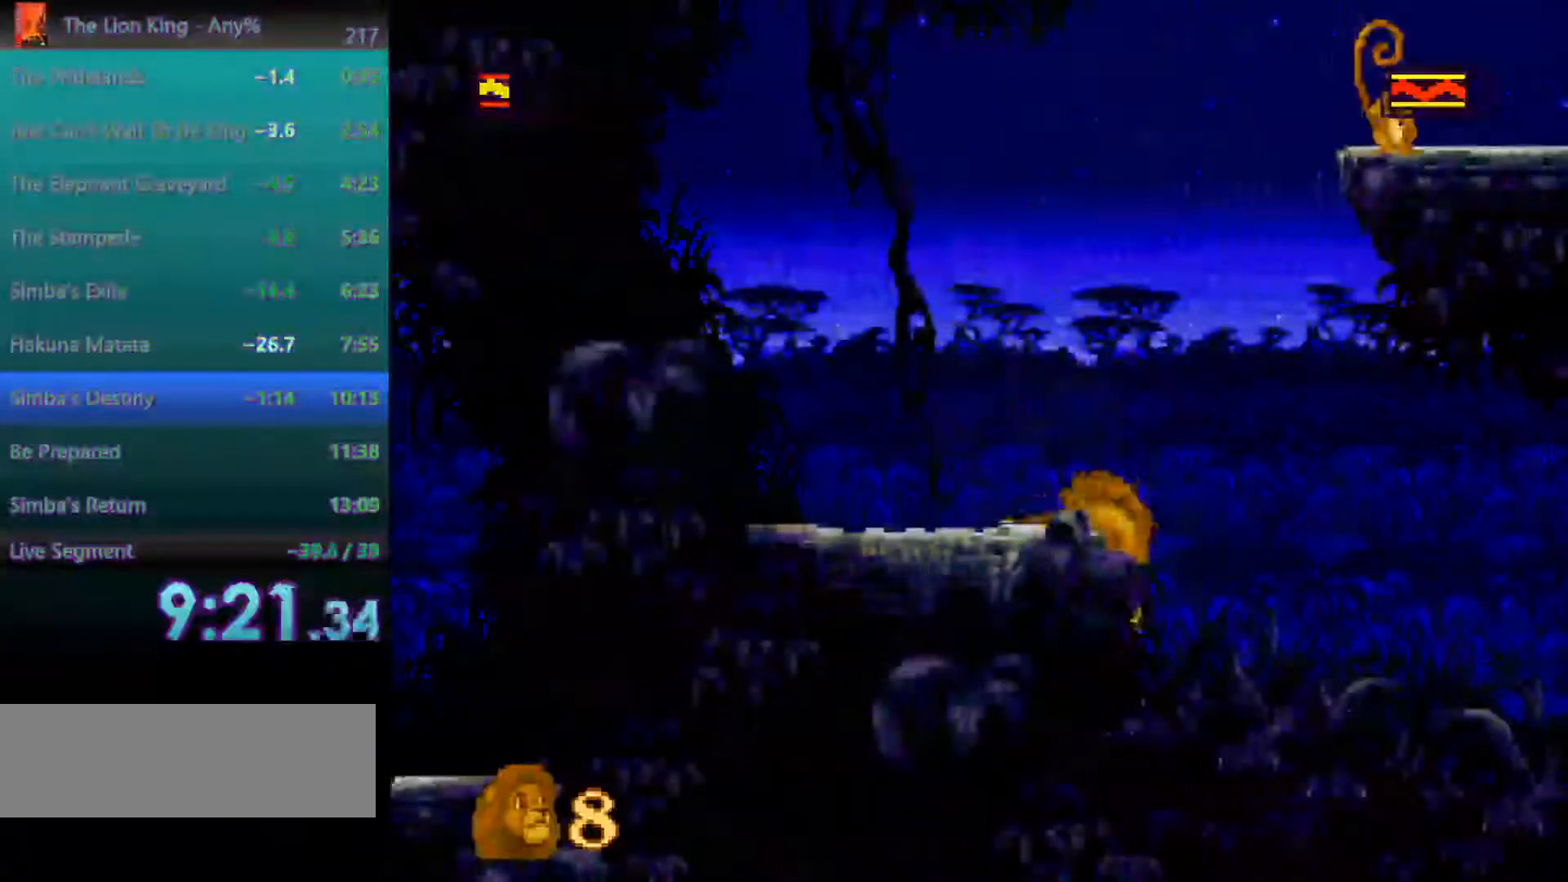
{"buttons": [], "events": []}
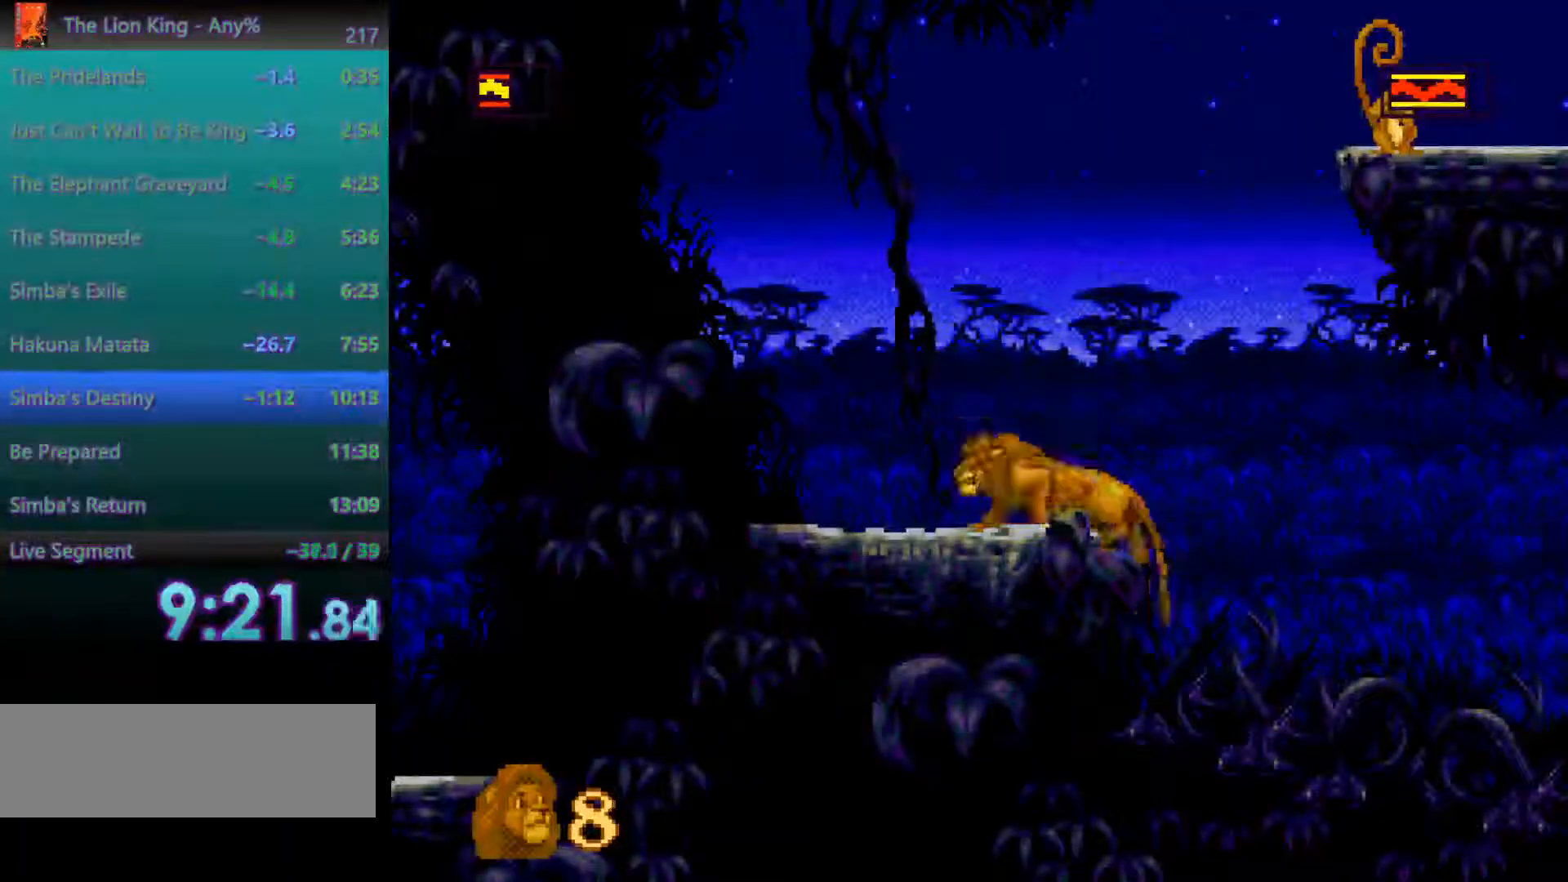
{"buttons": [], "events": []}
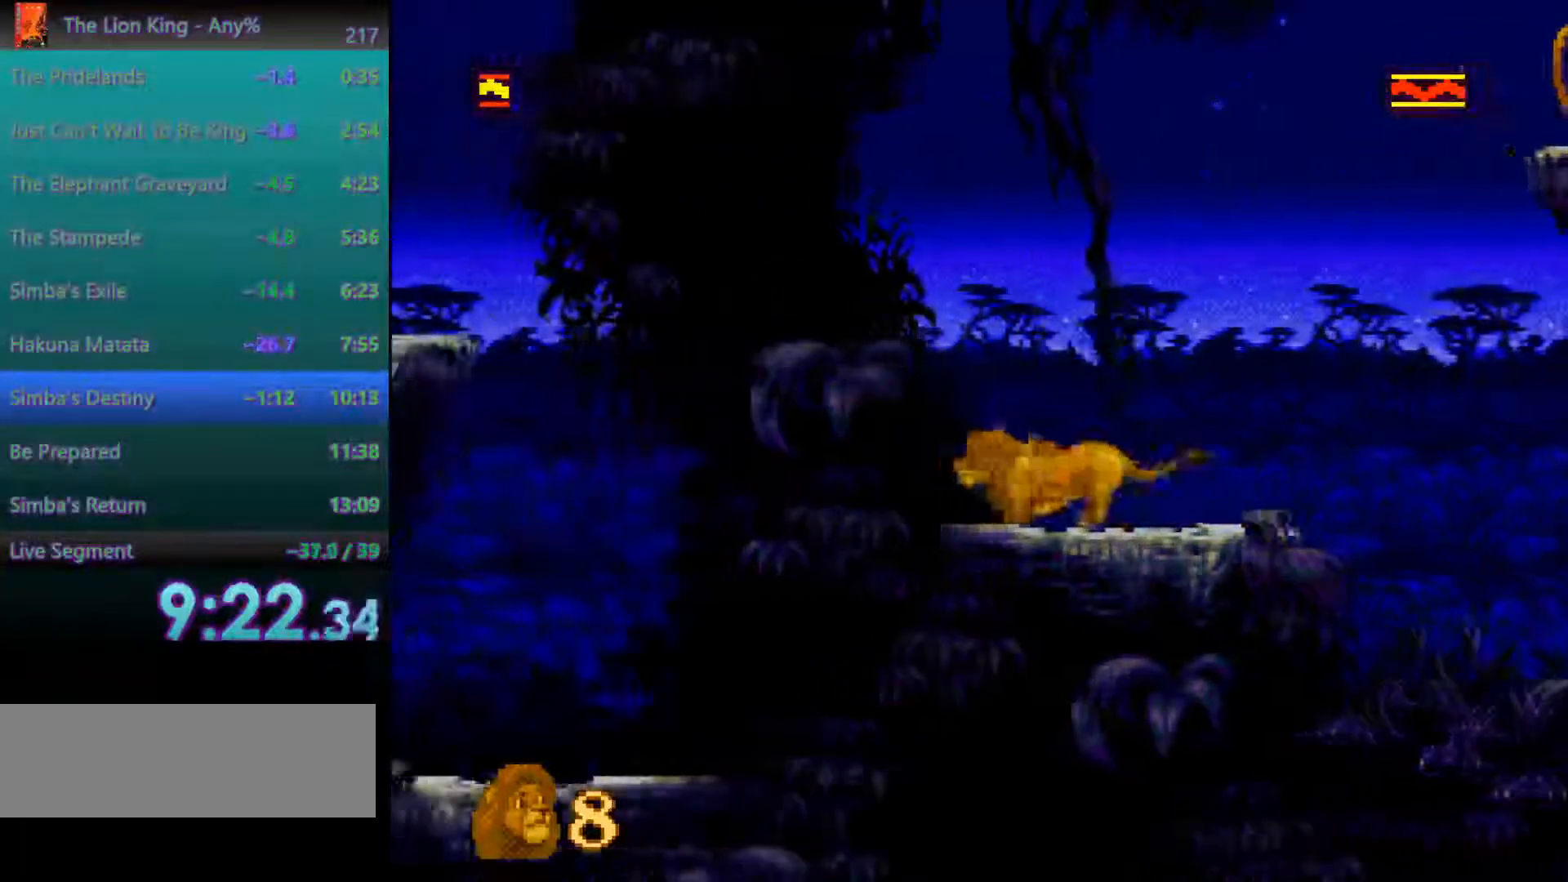
{"buttons": ["A"], "events": [[400, "A", "down"]]}
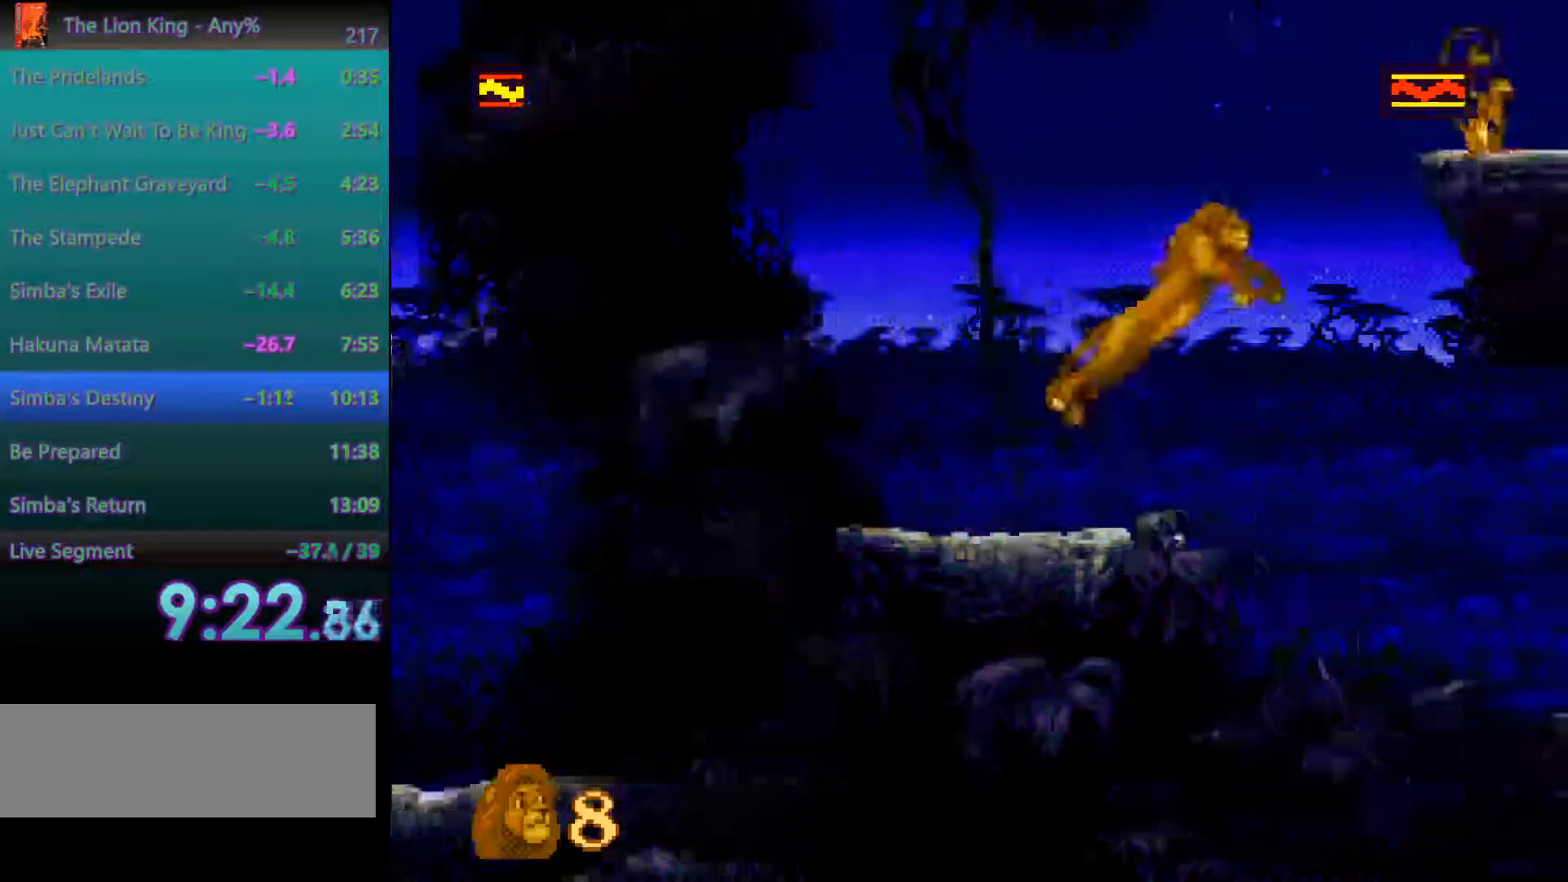
{"buttons": [], "events": [[283, "A", "up"]]}
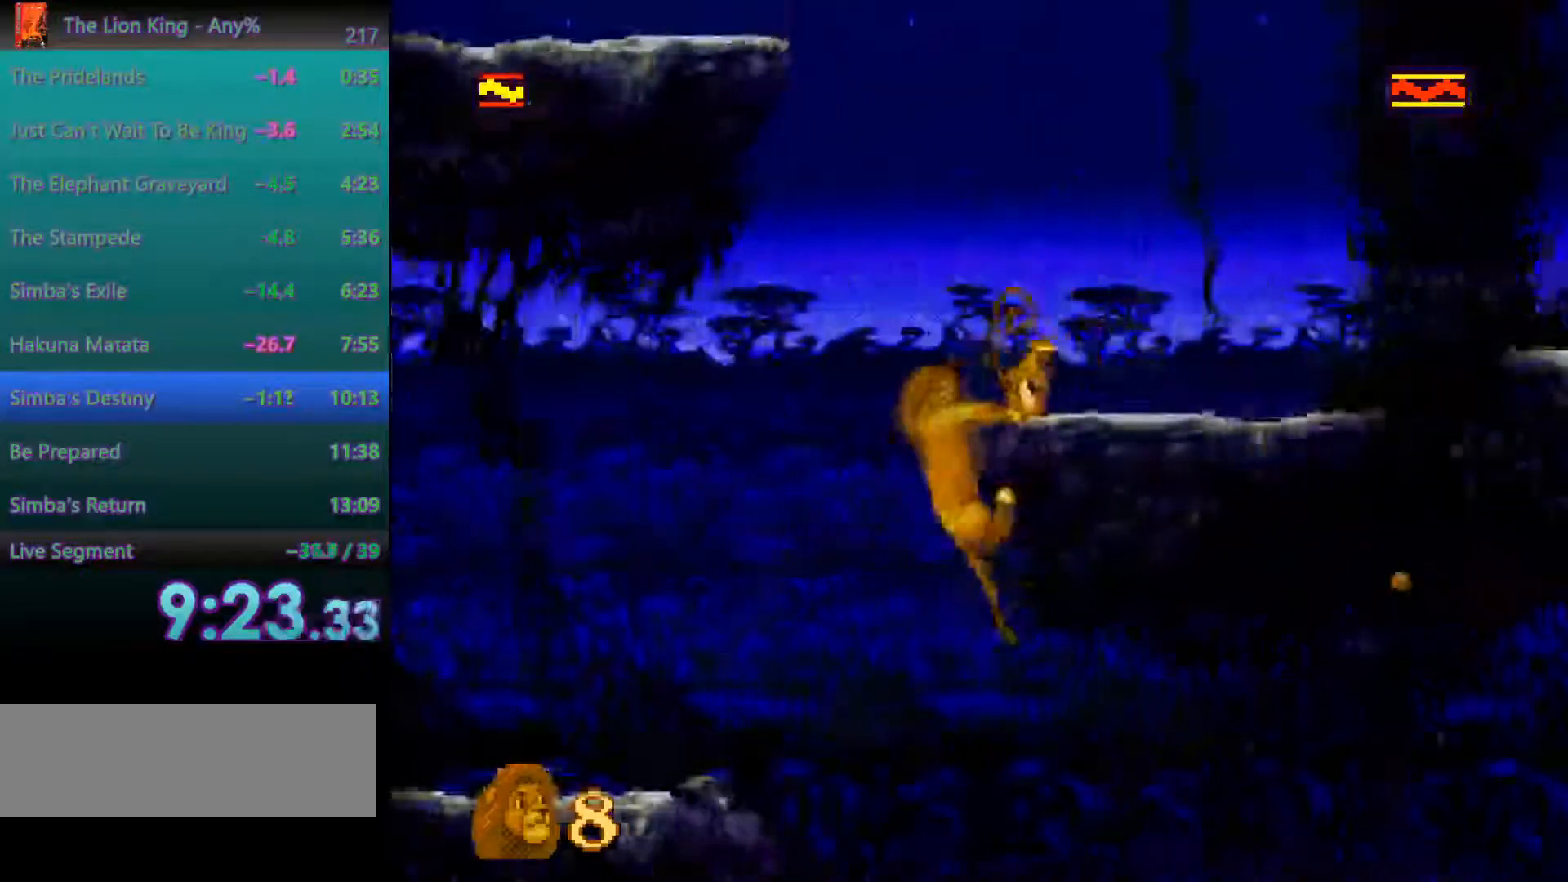
{"buttons": [], "events": []}
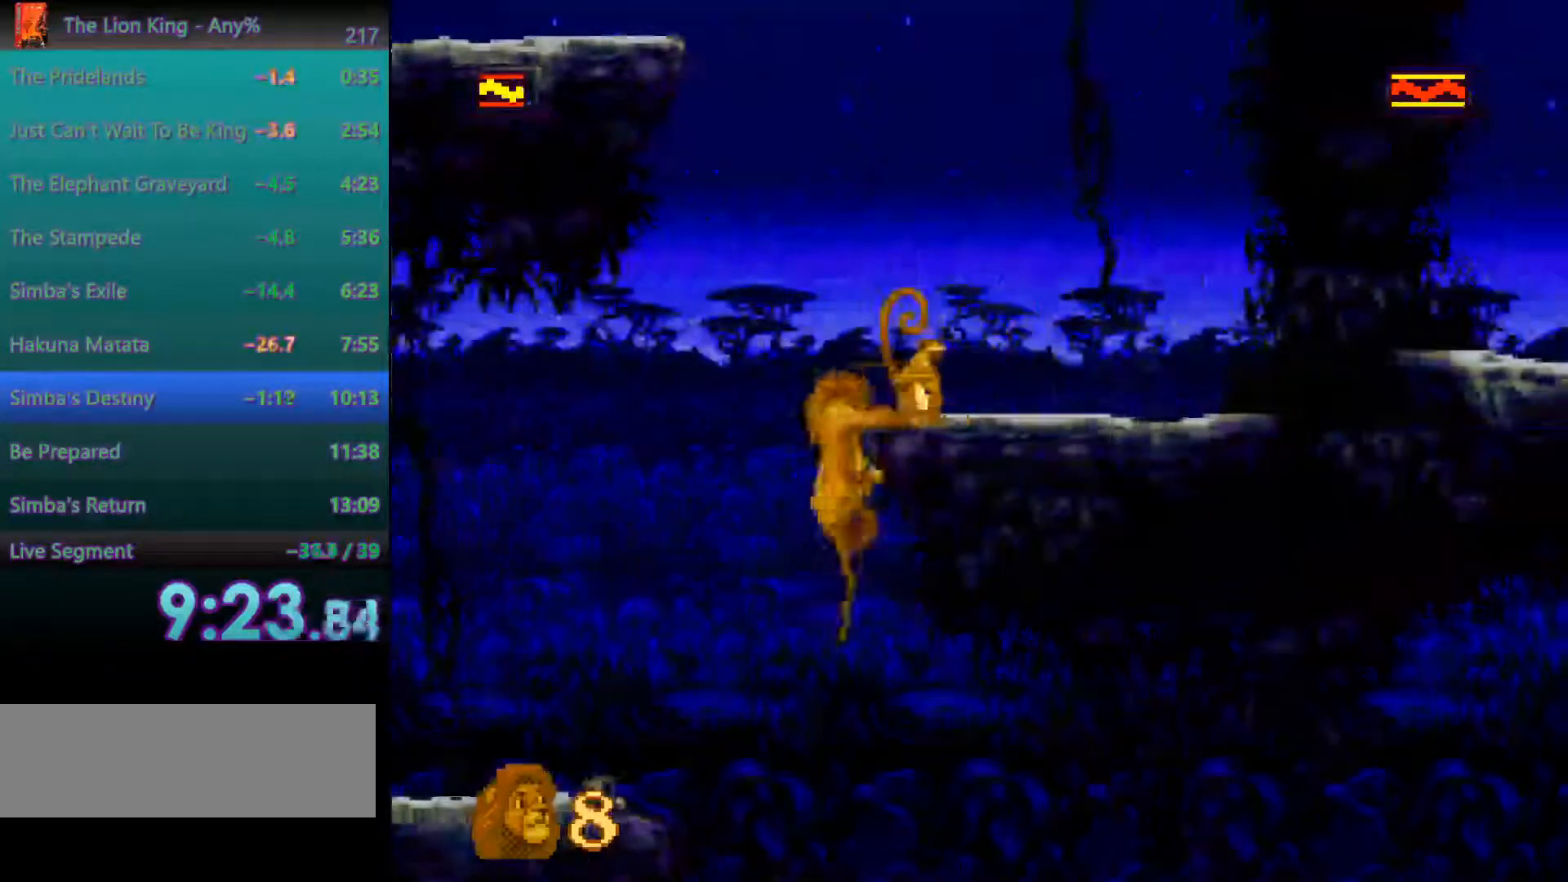
{"buttons": [], "events": []}
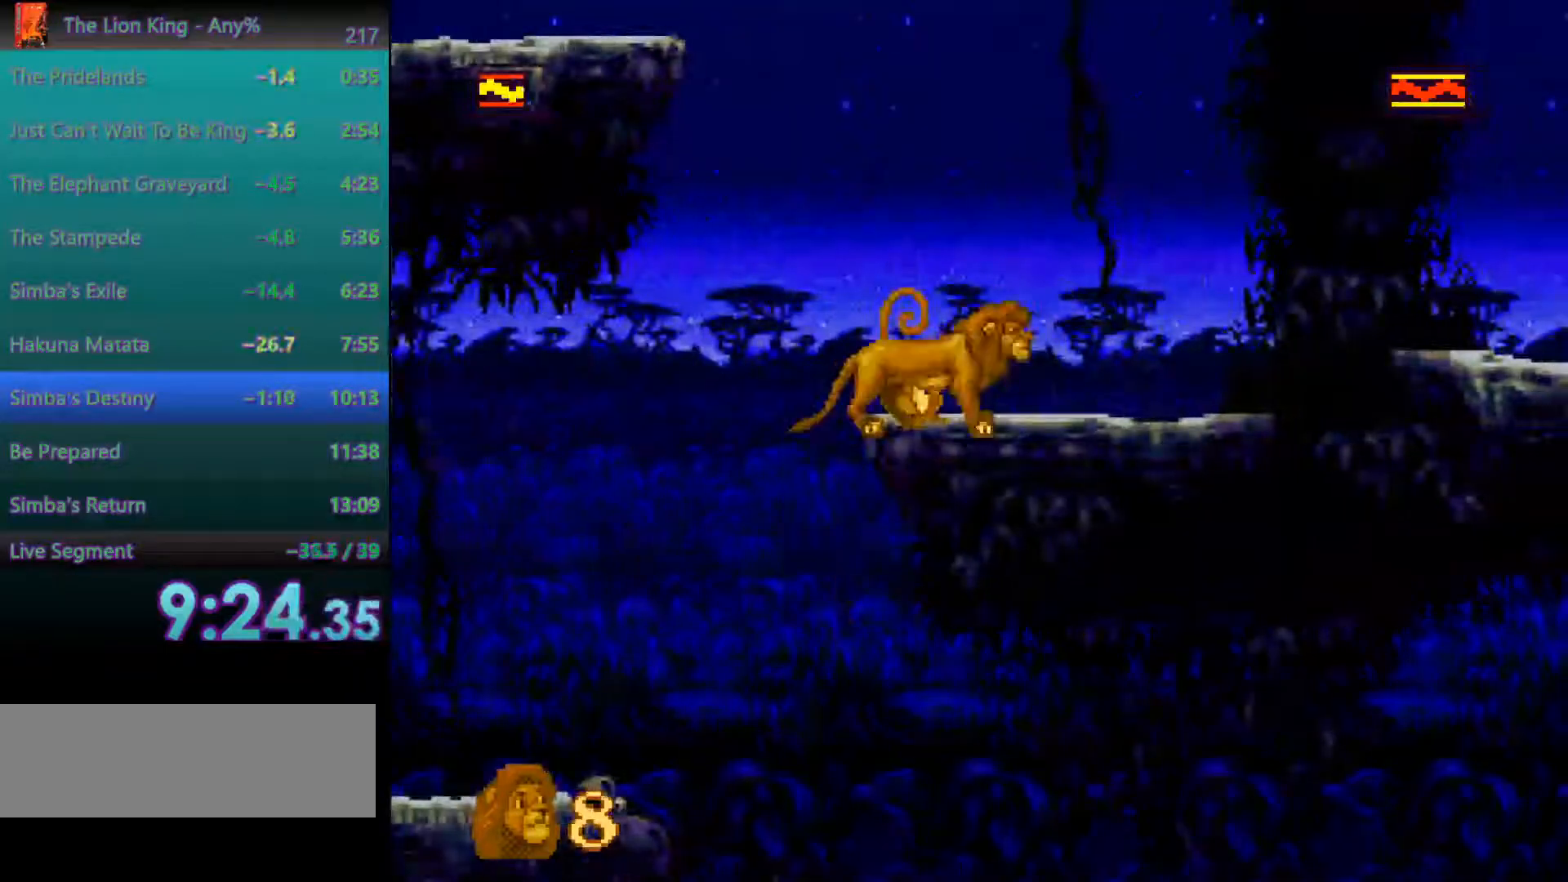
{"buttons": [], "events": []}
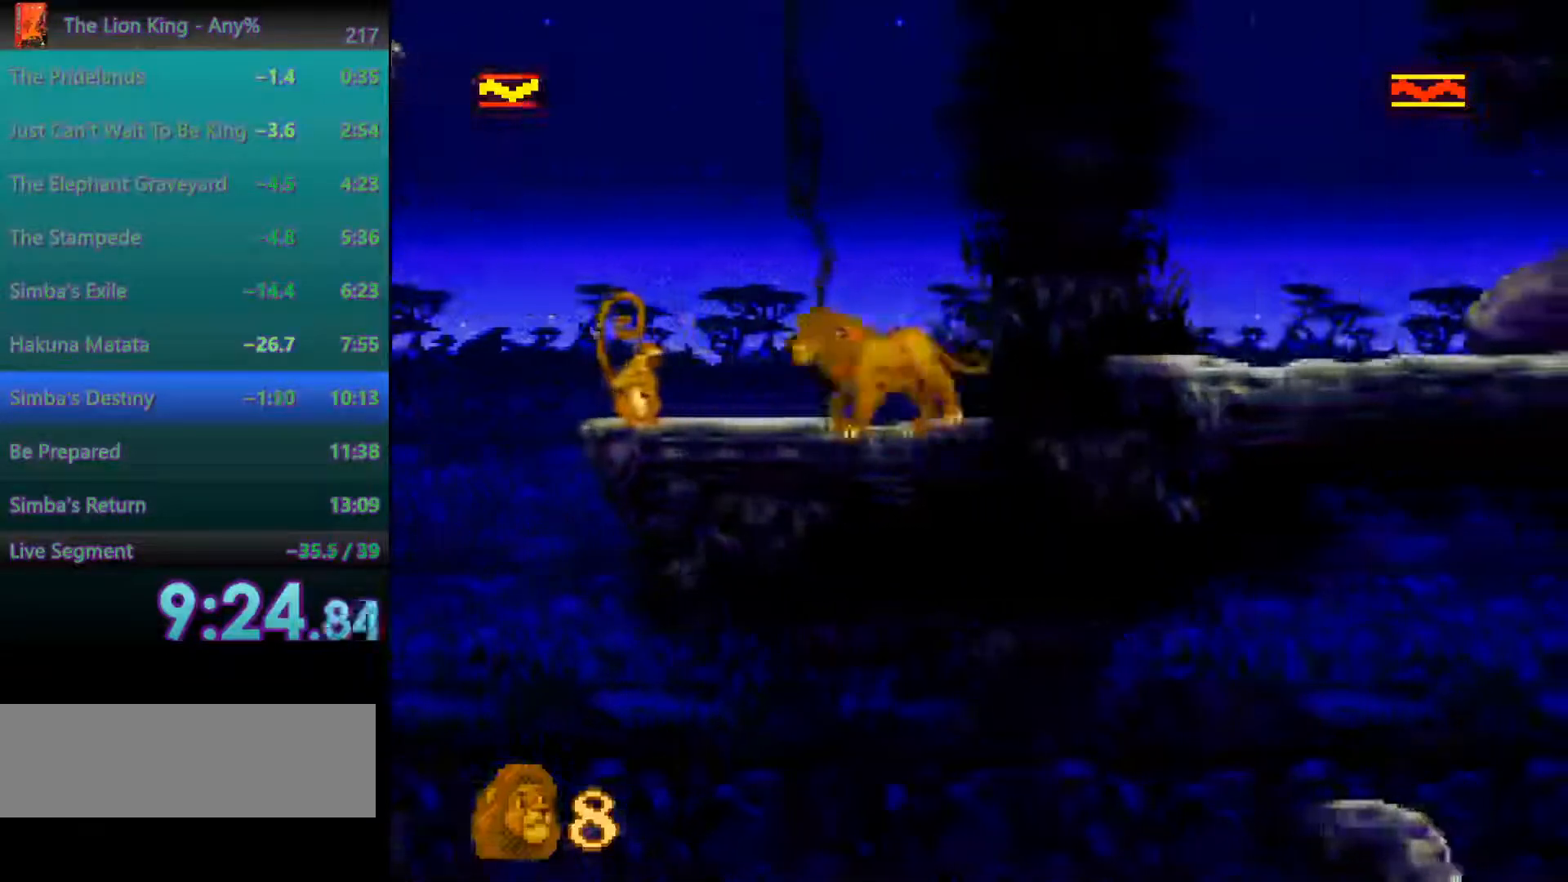
{"buttons": ["A"], "events": [[217, "A", "down"]]}
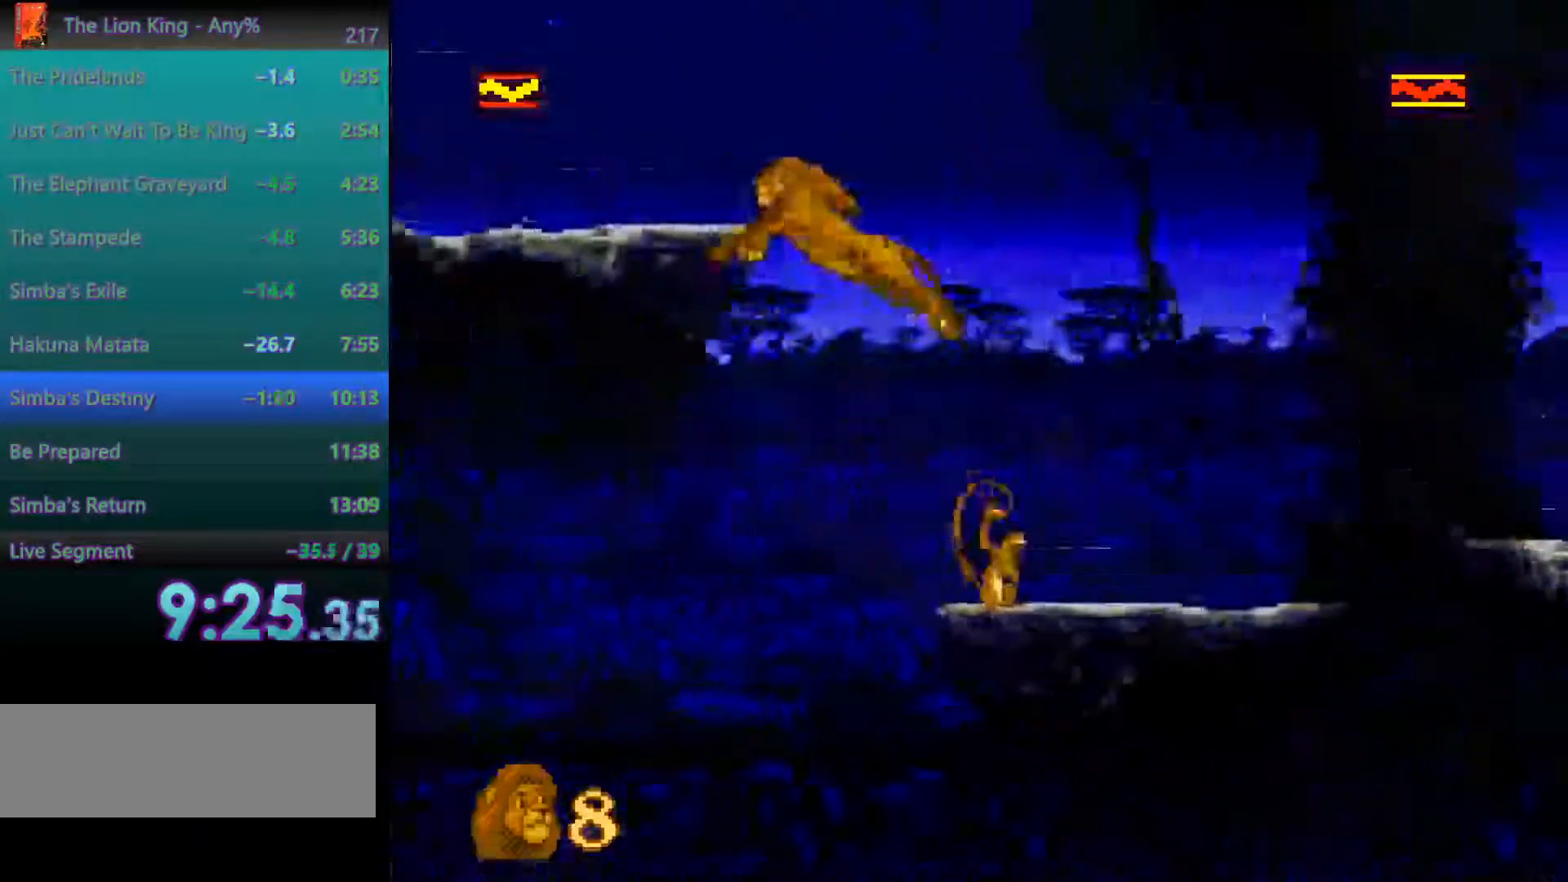
{"buttons": [], "events": [[67, "A", "up"]]}
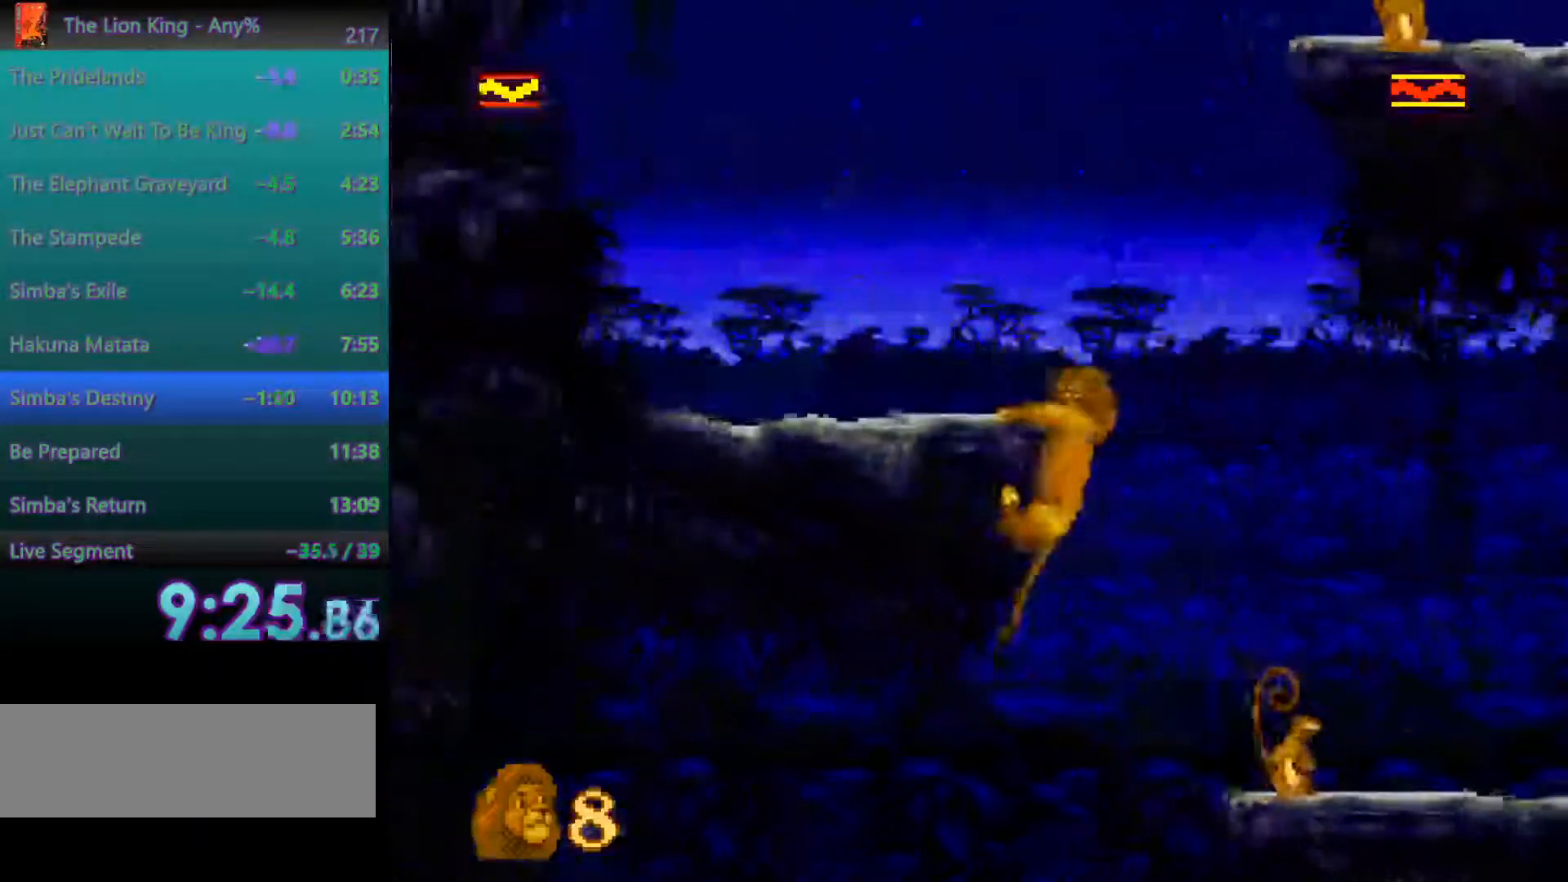
{"buttons": [], "events": []}
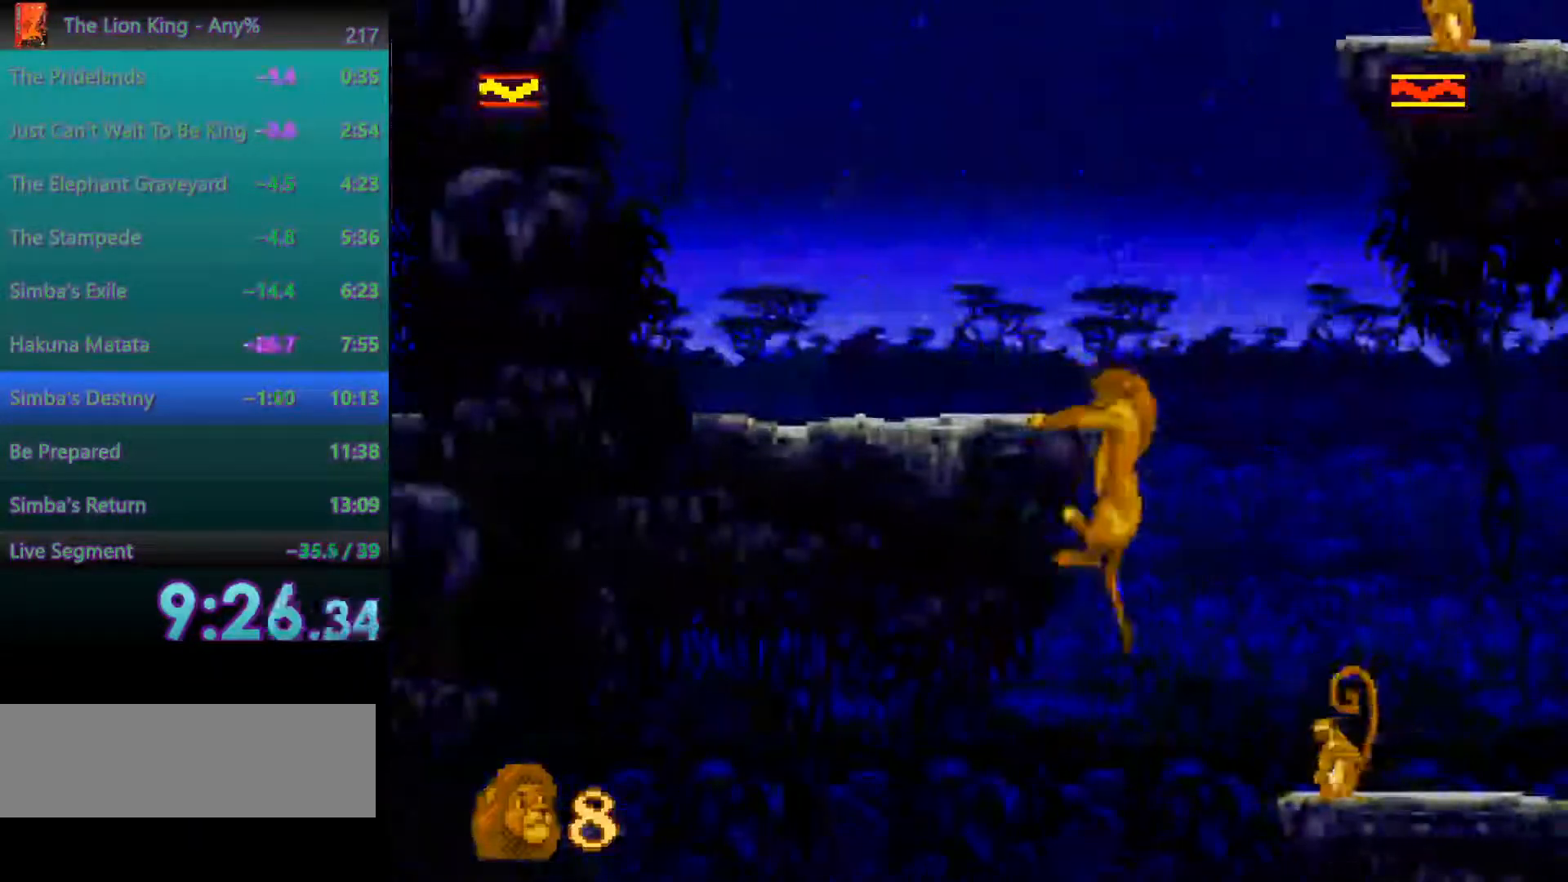
{"buttons": [], "events": []}
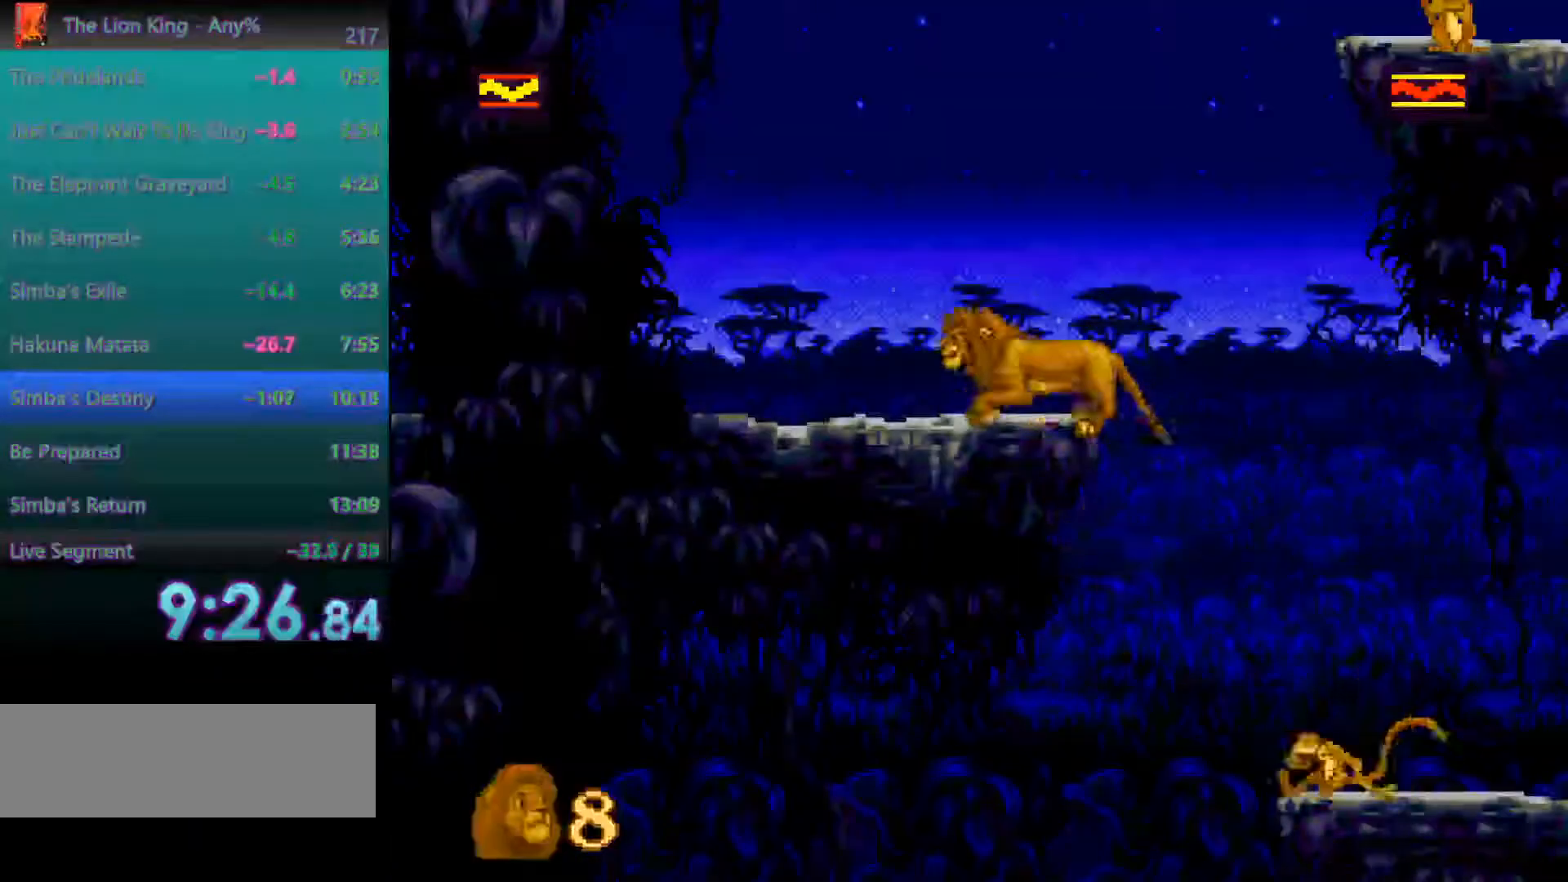
{"buttons": [], "events": []}
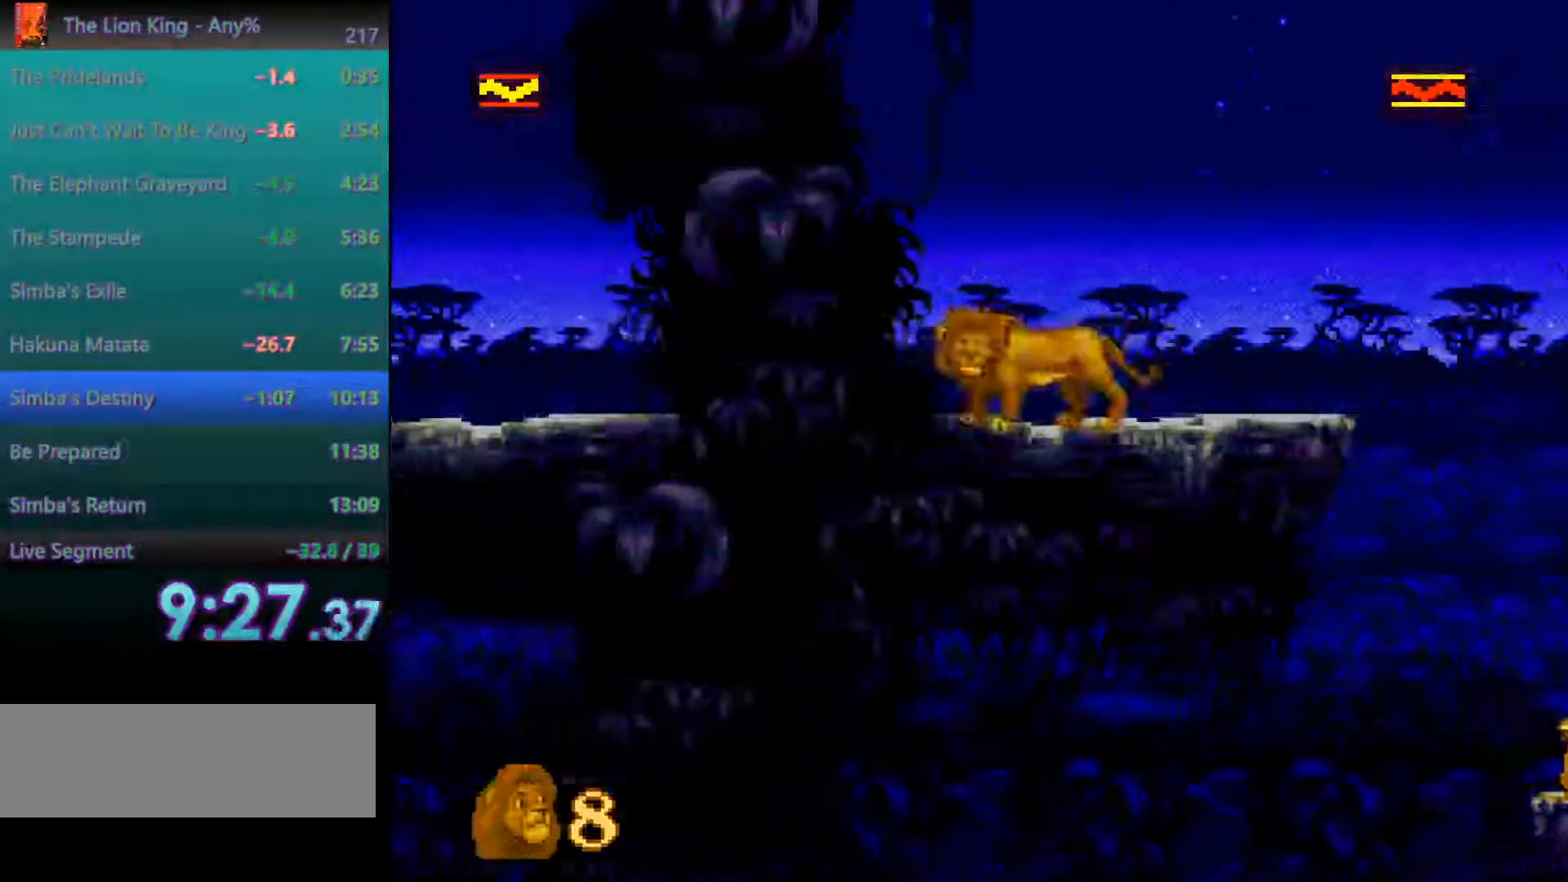
{"buttons": ["A"], "events": [[400, "A", "down"]]}
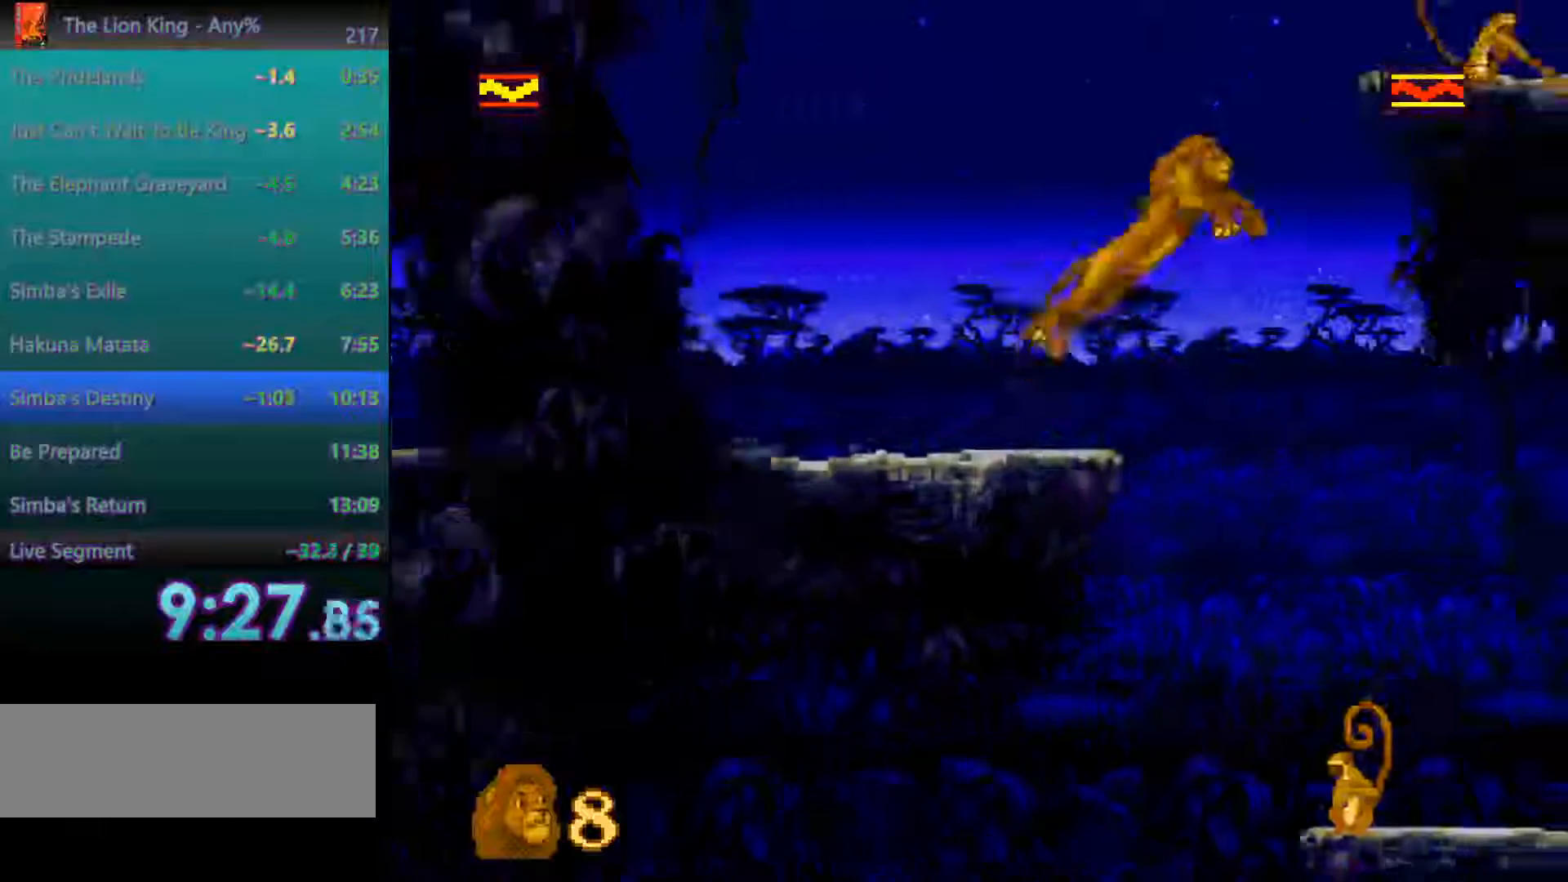
{"buttons": [], "events": [[267, "A", "up"]]}
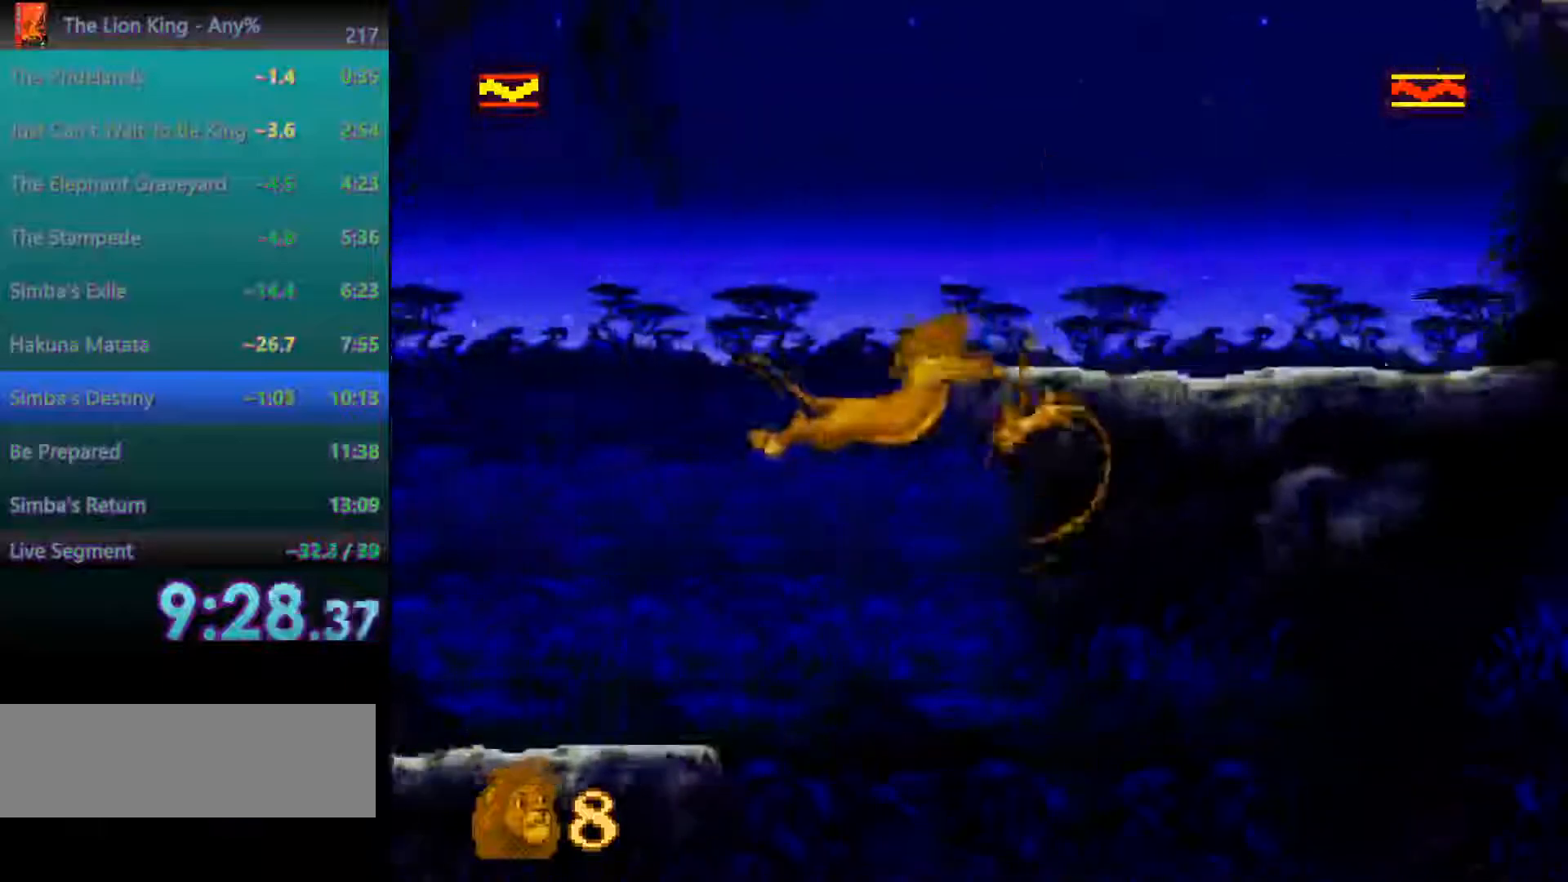
{"buttons": [], "events": []}
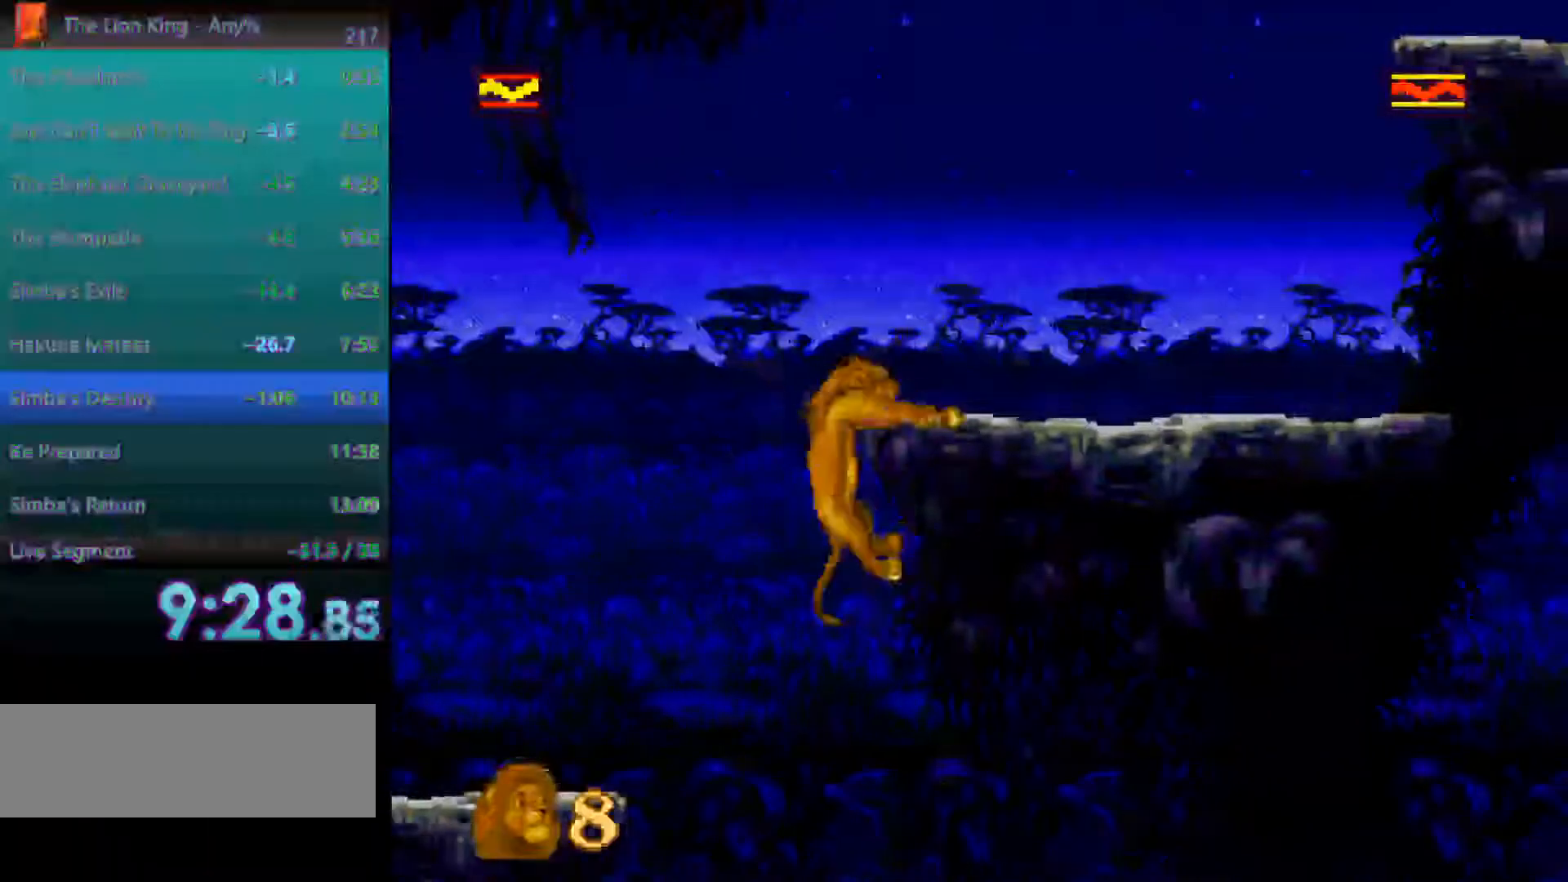
{"buttons": [], "events": []}